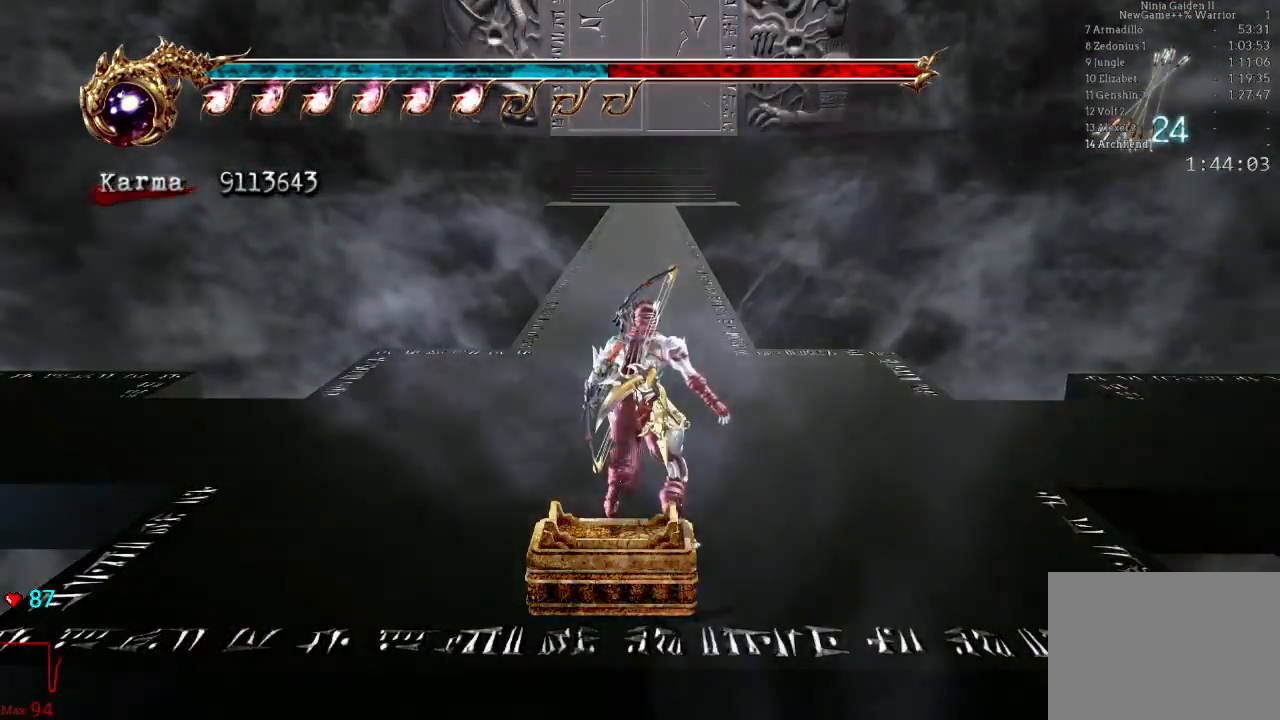
Gameplay with a controller (Xbox layout); each line is a JSON object with the inputs held at the frame after it. "events" lists button and stick changes between this image and that frame as [ms after this image, input, new state], when the widget could be followed in between. Not read: L3 R3.
{"buttons": [], "left_stick": "center", "right_stick": "center", "events": []}
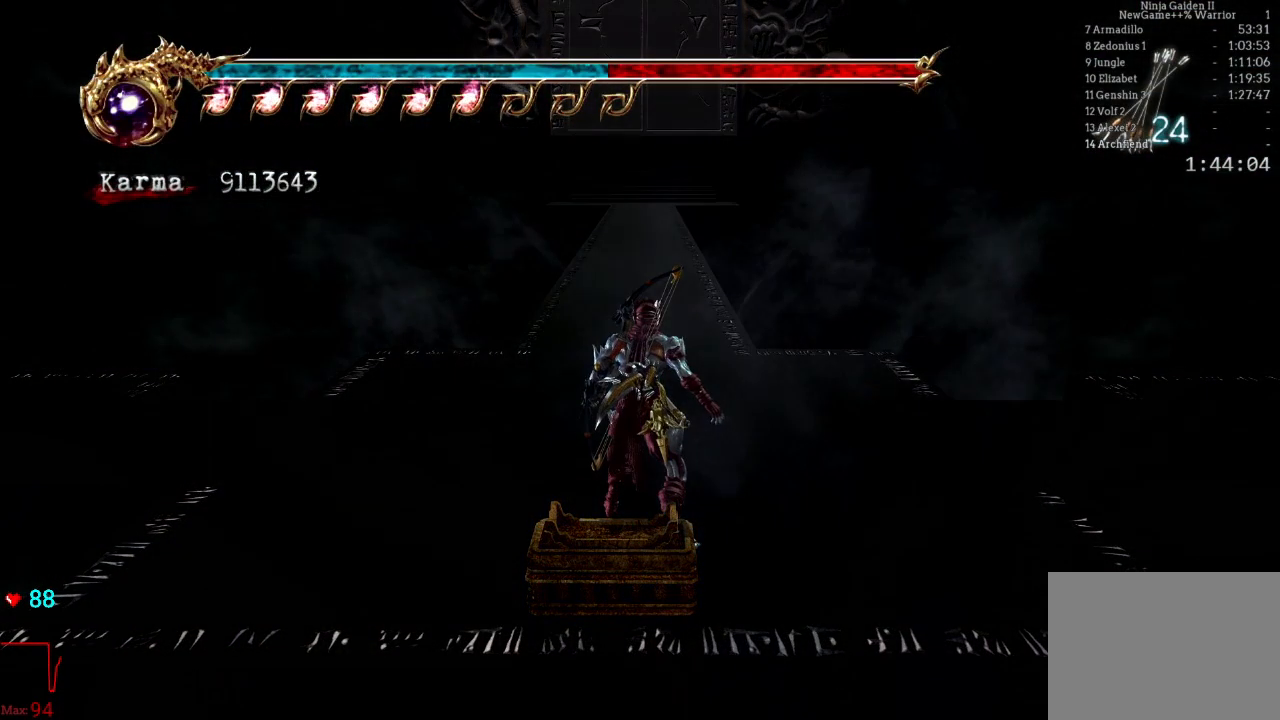
{"buttons": ["R1"], "left_stick": "down", "right_stick": "center", "events": [[33, "left_stick", "down"], [267, "R1", "down"], [383, "R1", "up"], [450, "R1", "down"]]}
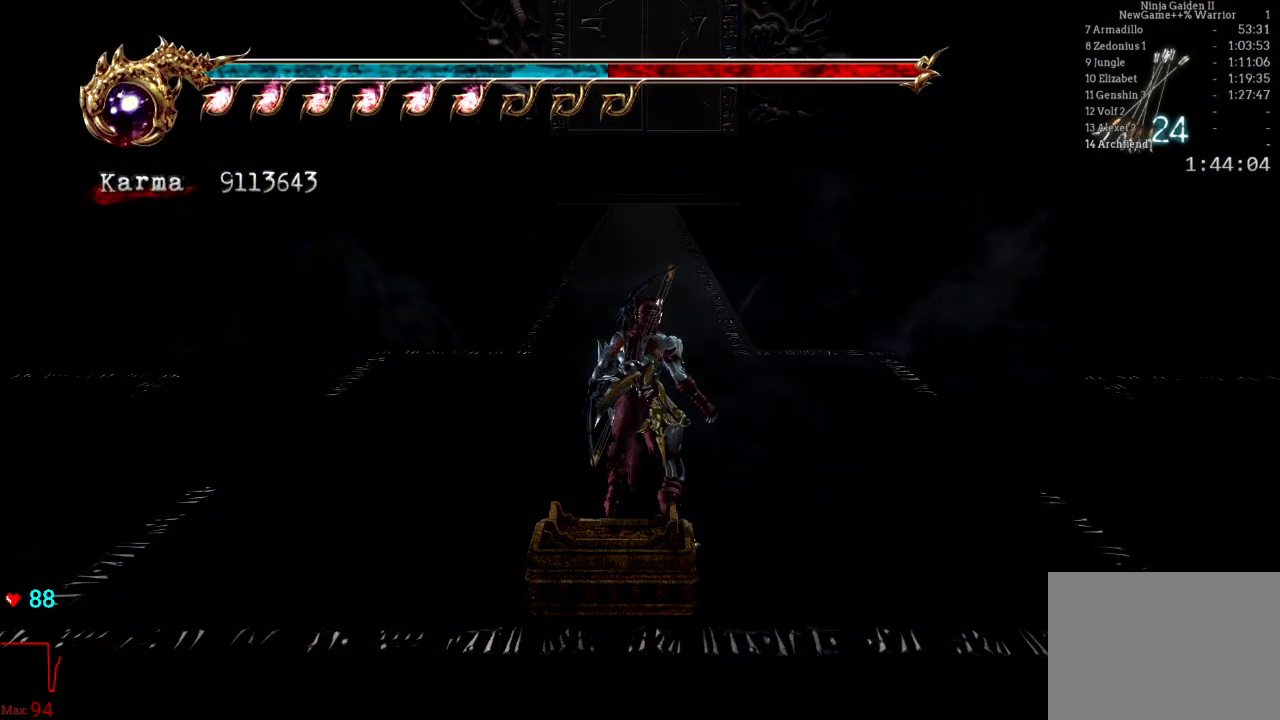
{"buttons": [], "left_stick": "center", "right_stick": "center", "events": [[50, "R1", "up"], [117, "R1", "down"], [367, "R1", "up"], [500, "left_stick", "center"]]}
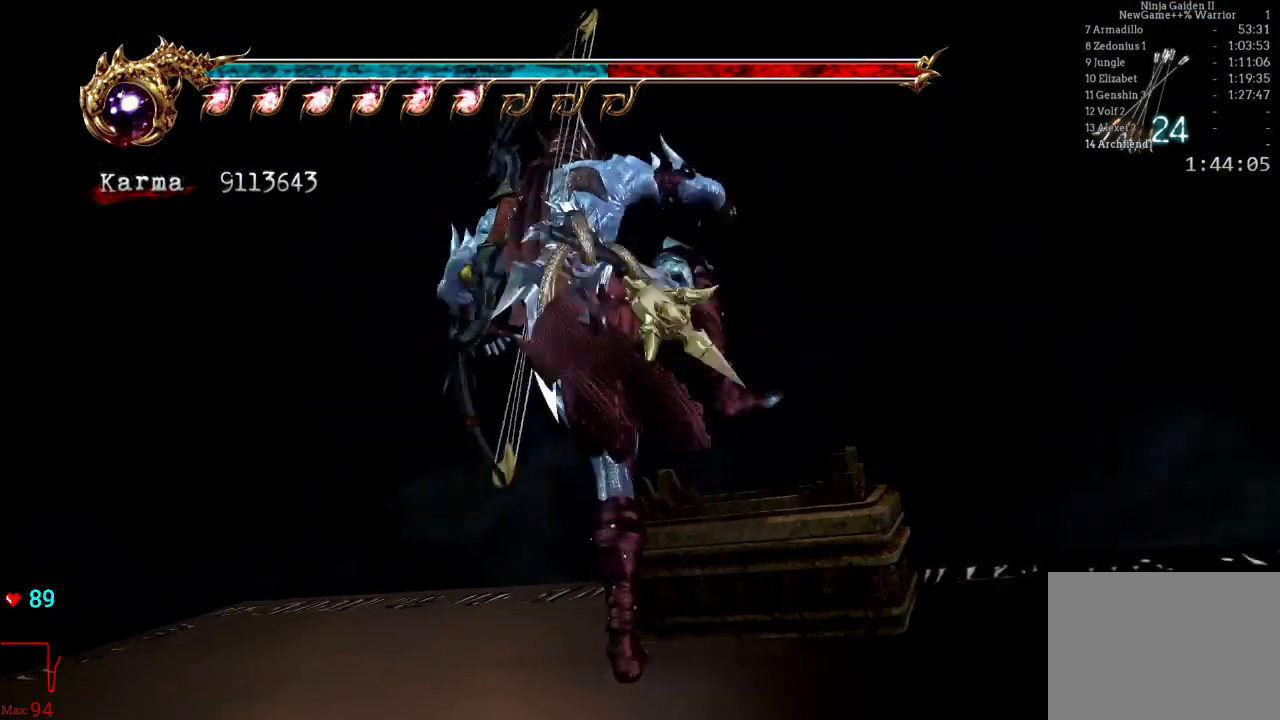
{"buttons": [], "left_stick": "left", "right_stick": "center", "events": [[433, "left_stick", "left"]]}
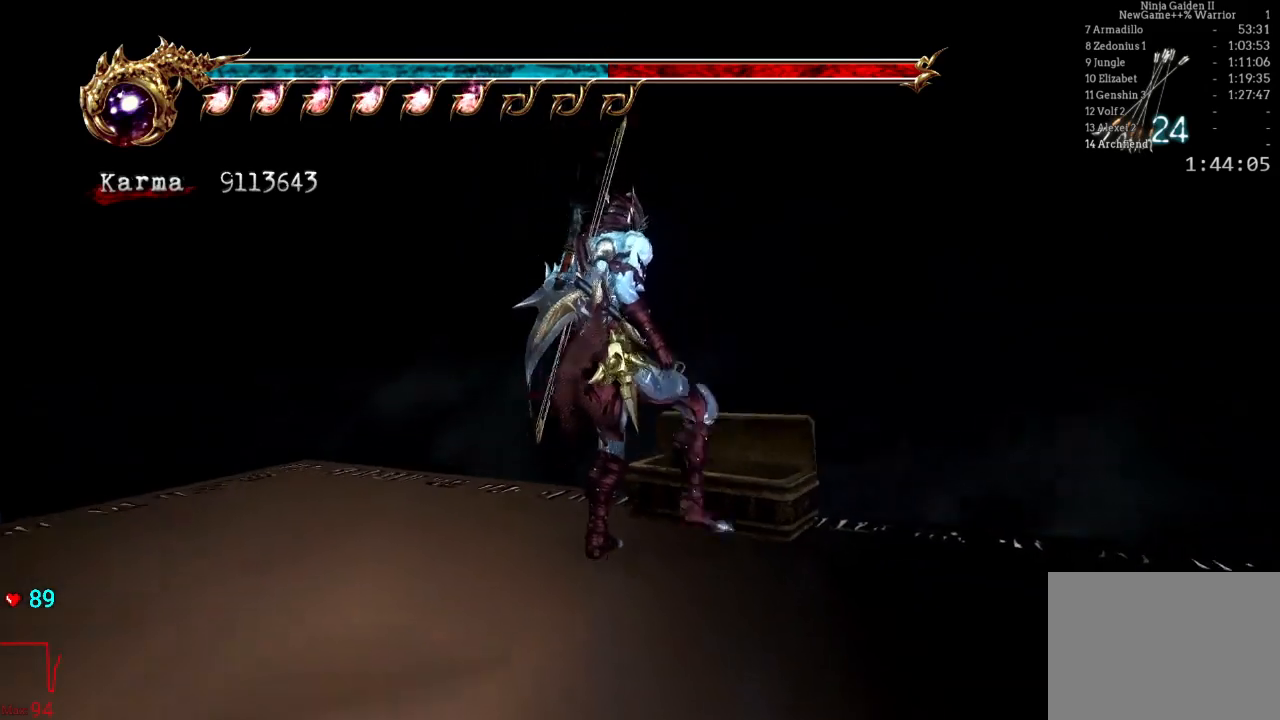
{"buttons": [], "left_stick": "up-left", "right_stick": "right", "events": [[67, "right_stick", "right"], [450, "left_stick", "up-left"]]}
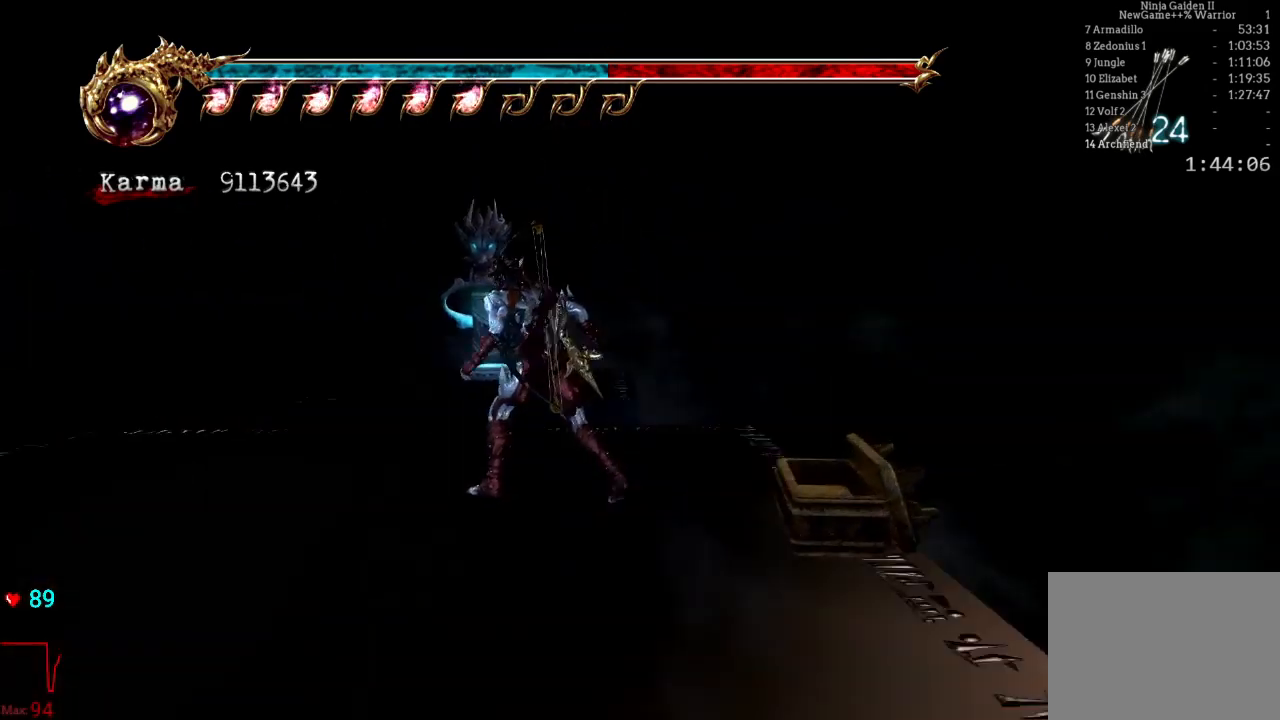
{"buttons": [], "left_stick": "up-right", "right_stick": "left", "events": [[83, "right_stick", "center"], [117, "left_stick", "up"], [300, "left_stick", "up-right"], [417, "right_stick", "left"]]}
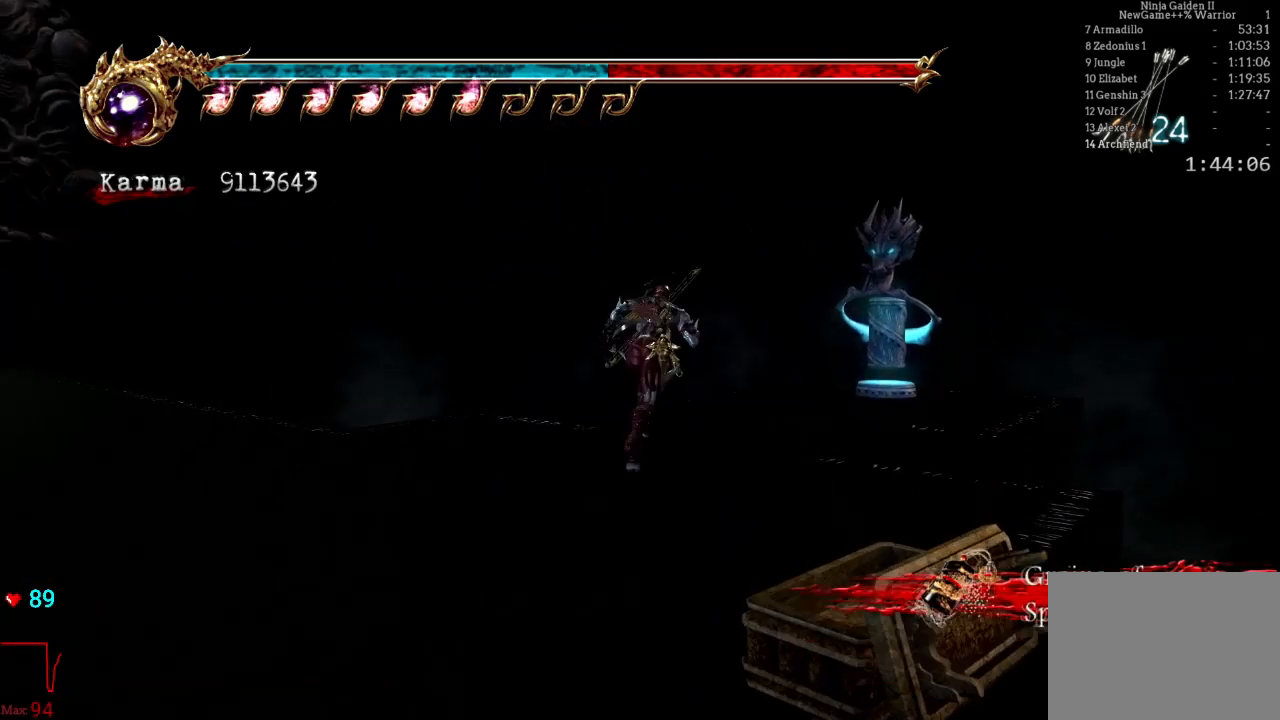
{"buttons": [], "left_stick": "up-right", "right_stick": "center", "events": [[100, "right_stick", "center"]]}
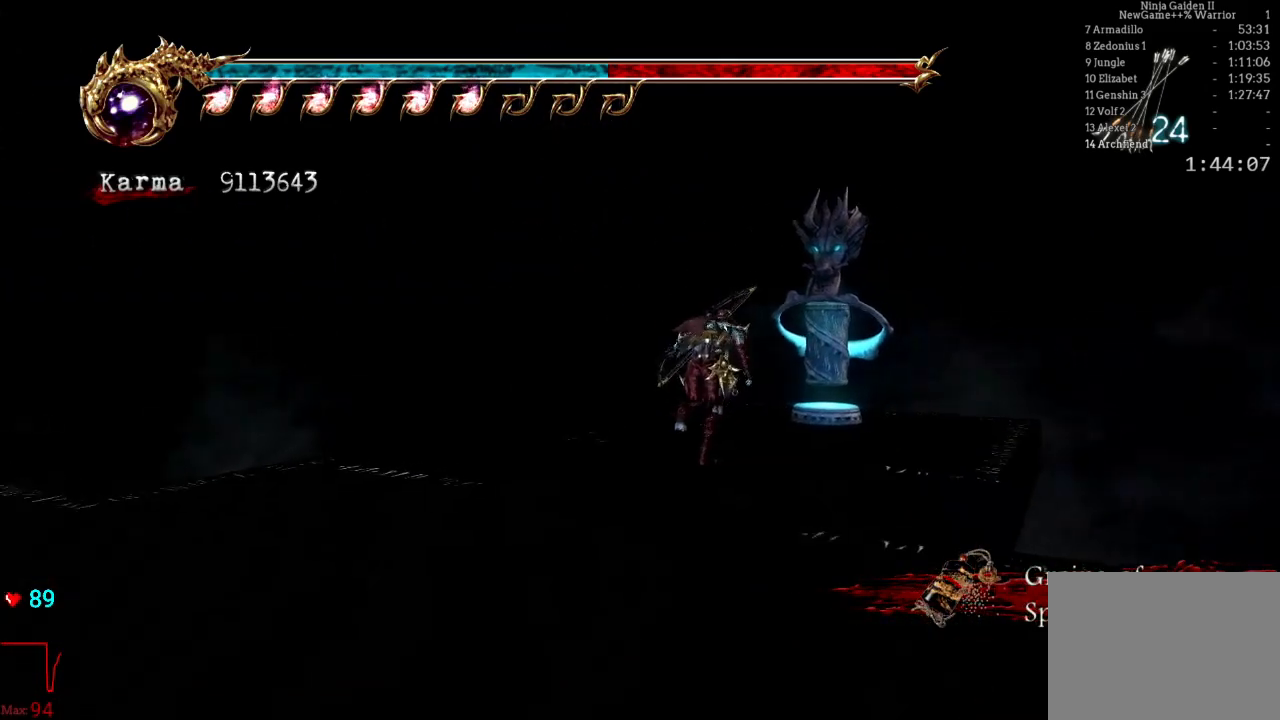
{"buttons": [], "left_stick": "down", "right_stick": "center", "events": [[283, "left_stick", "center"], [300, "R1", "down"], [417, "R1", "up"], [433, "left_stick", "down"]]}
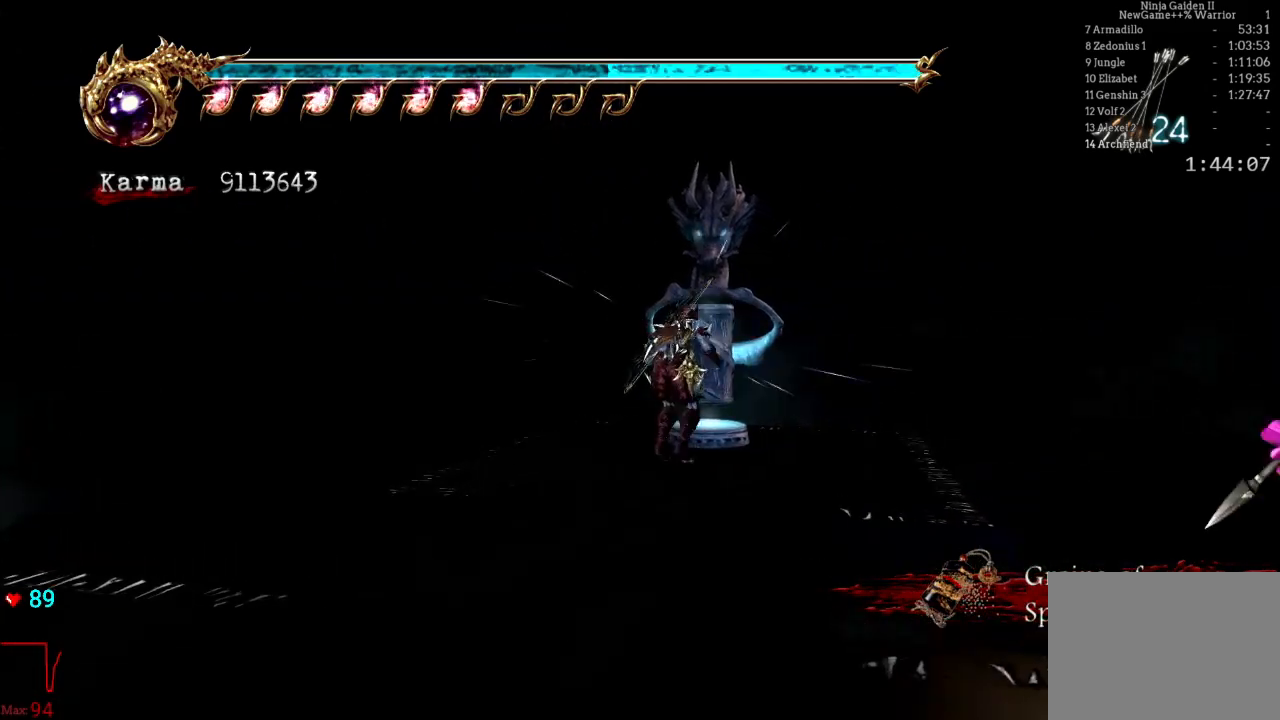
{"buttons": [], "left_stick": "down", "right_stick": "center", "events": [[50, "A", "down"], [200, "A", "up"]]}
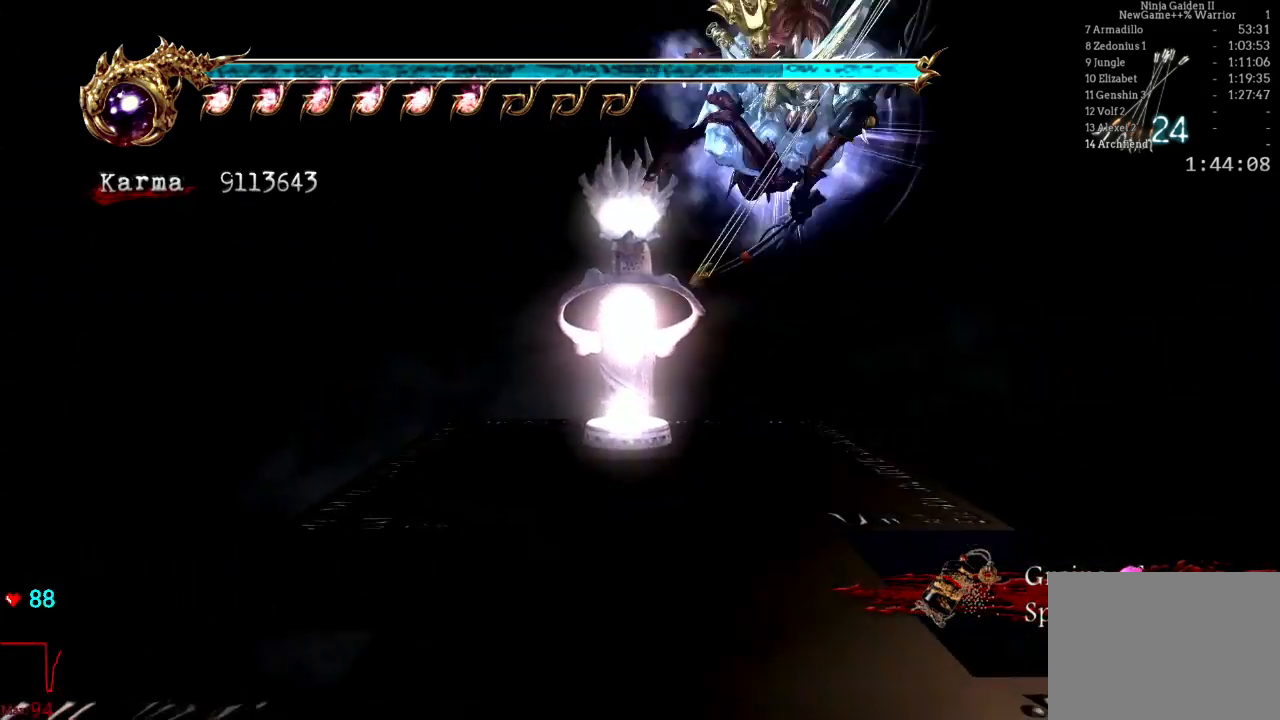
{"buttons": ["R2"], "left_stick": "up-right", "right_stick": "center"}
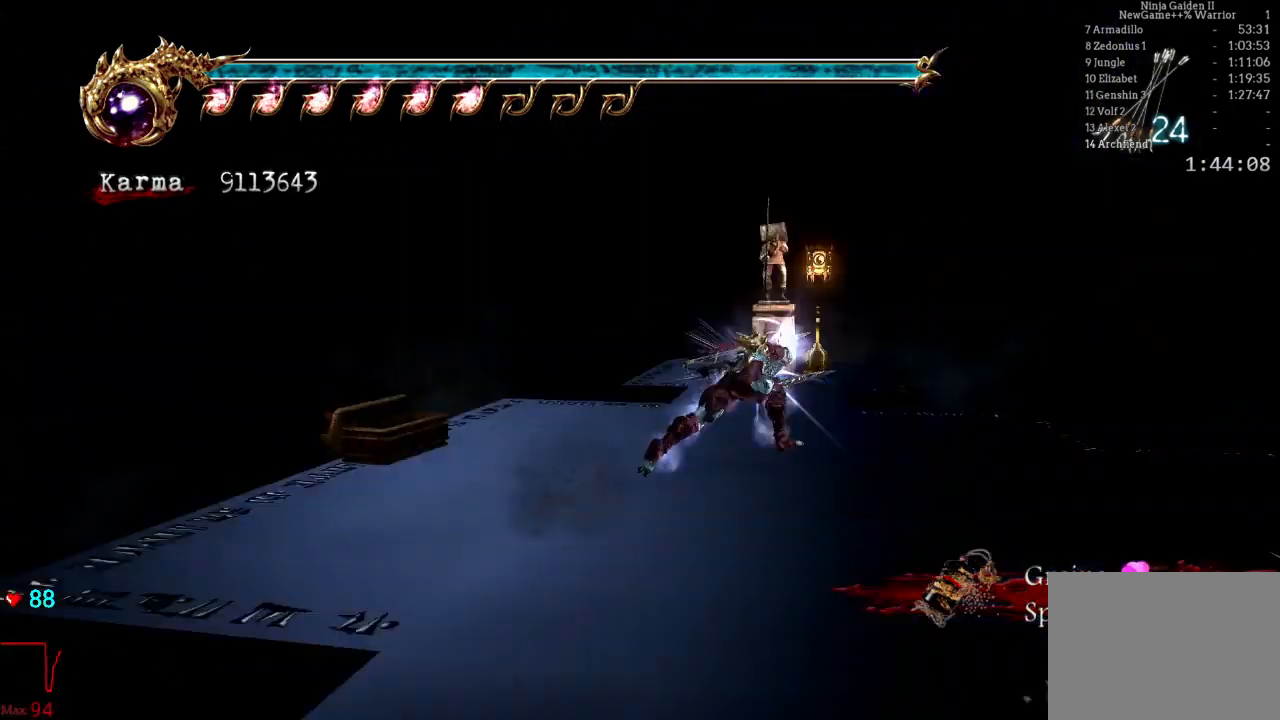
{"buttons": [], "left_stick": "up-left", "right_stick": "right", "events": [[17, "R2", "up"], [167, "left_stick", "up"], [300, "left_stick", "up-left"], [467, "right_stick", "right"]]}
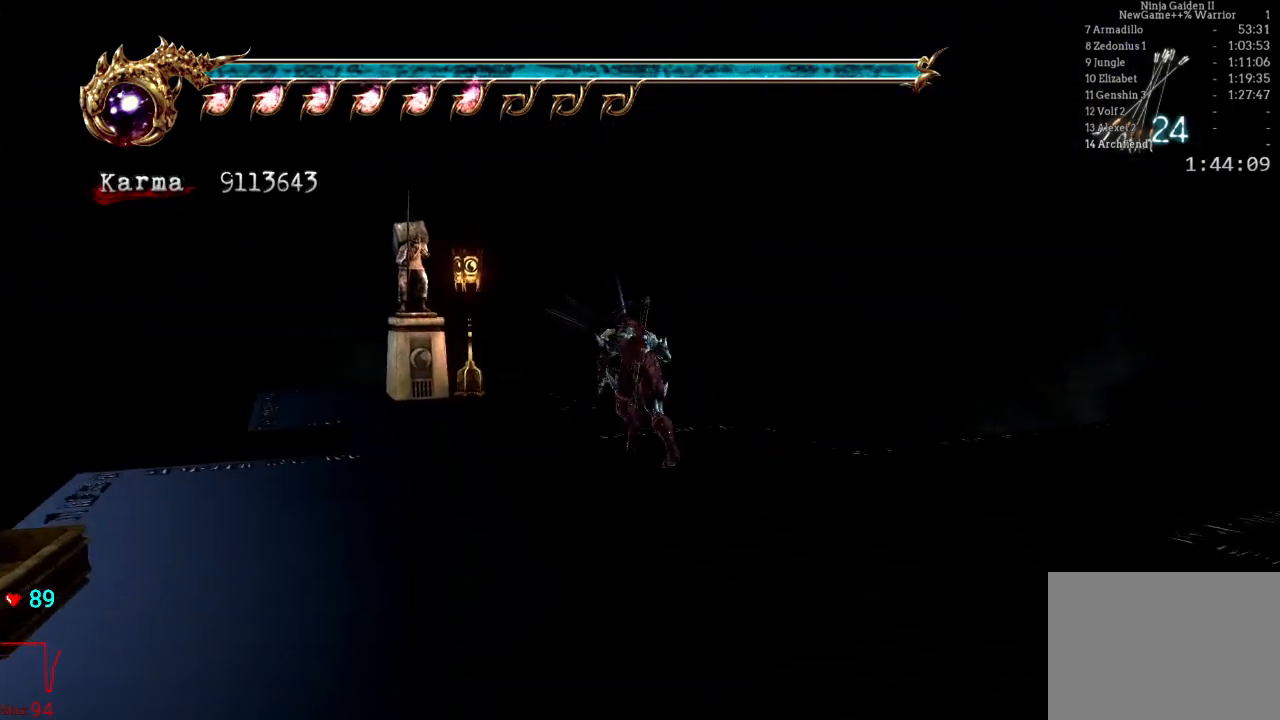
{"buttons": [], "left_stick": "up", "right_stick": "center", "events": [[150, "right_stick", "center"], [200, "left_stick", "up"]]}
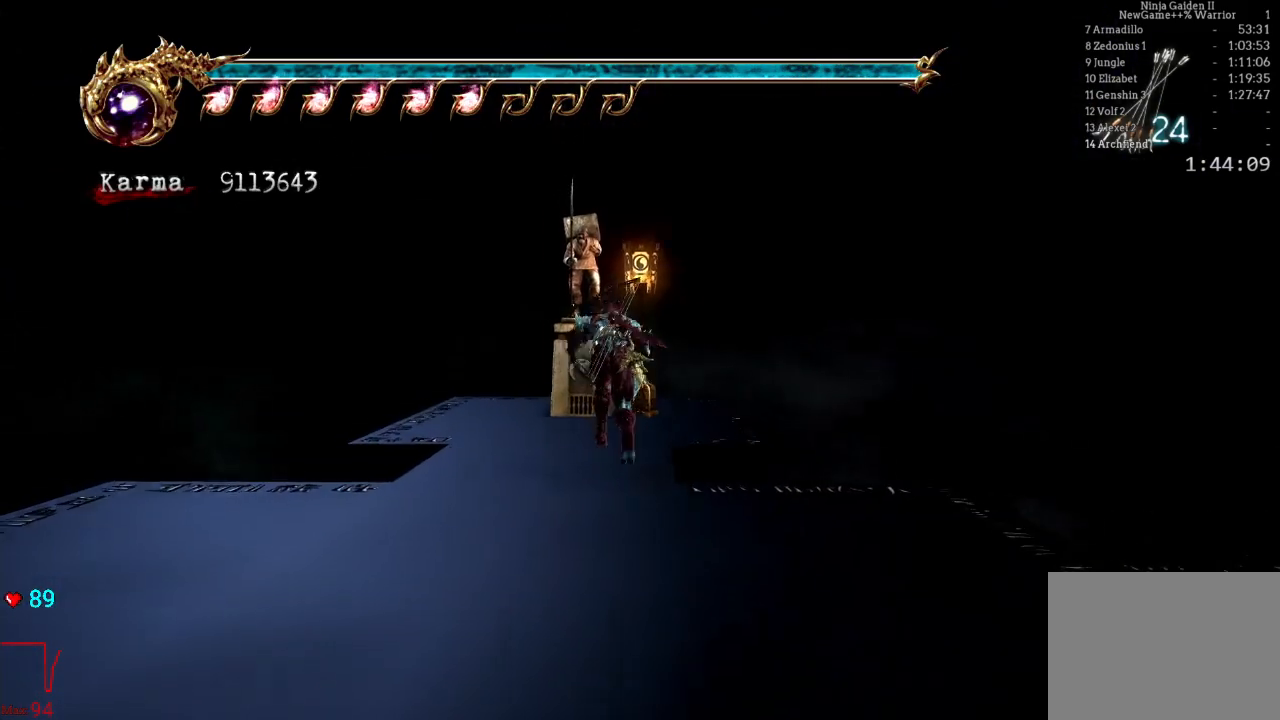
{"buttons": ["R1"], "left_stick": "up", "right_stick": "center", "events": [[300, "R1", "down"], [417, "R1", "up"], [483, "R1", "down"]]}
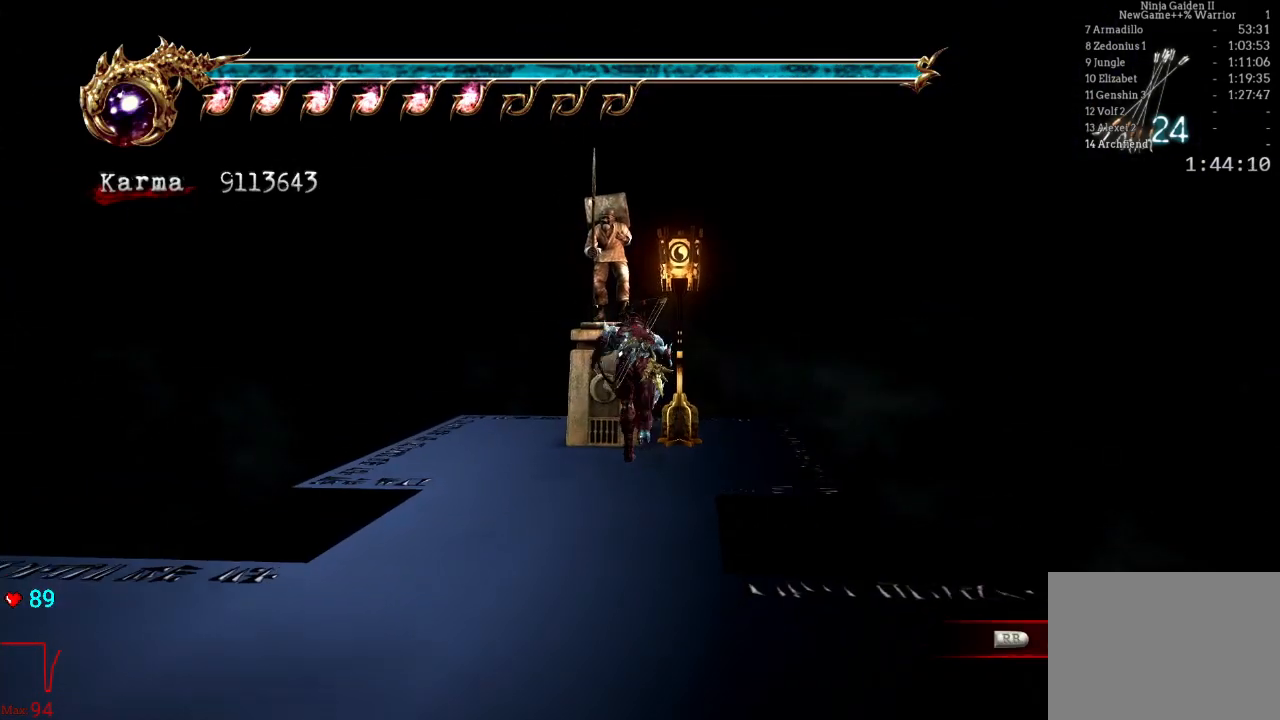
{"buttons": [], "left_stick": "center", "right_stick": "center", "events": [[100, "R1", "up"], [167, "R1", "down"], [217, "left_stick", "center"], [300, "R1", "up"]]}
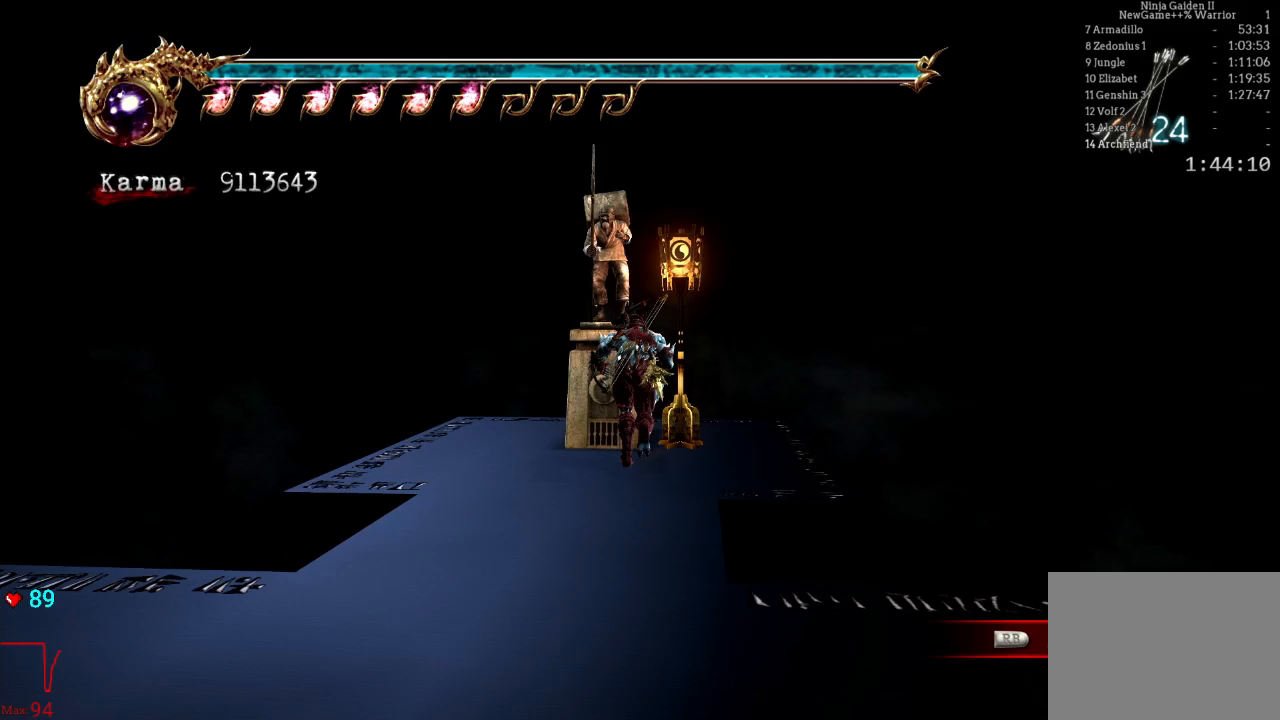
{"buttons": [], "left_stick": "center", "right_stick": "center", "events": []}
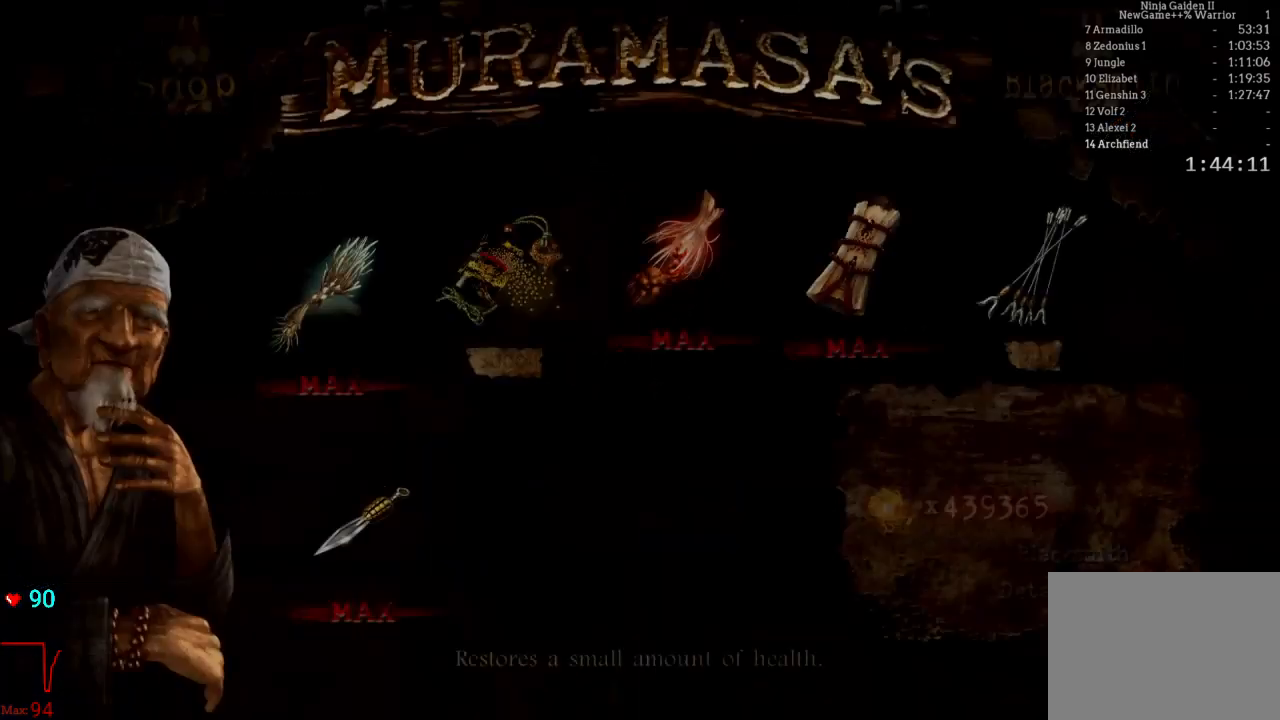
{"buttons": ["DPAD_RIGHT"], "left_stick": "center", "right_stick": "center", "events": [[450, "DPAD_RIGHT", "down"]]}
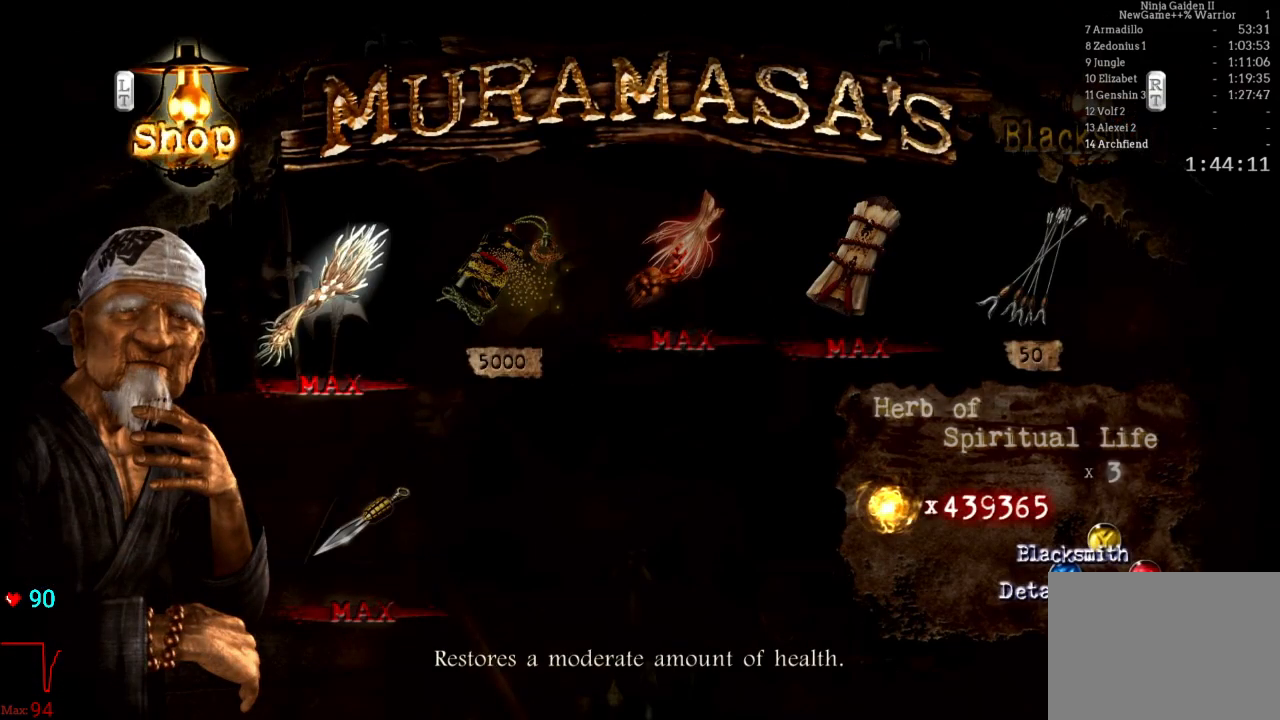
{"buttons": ["A"], "left_stick": "center", "right_stick": "center", "events": [[83, "DPAD_RIGHT", "up"], [250, "A", "down"], [400, "A", "up"], [450, "A", "down"]]}
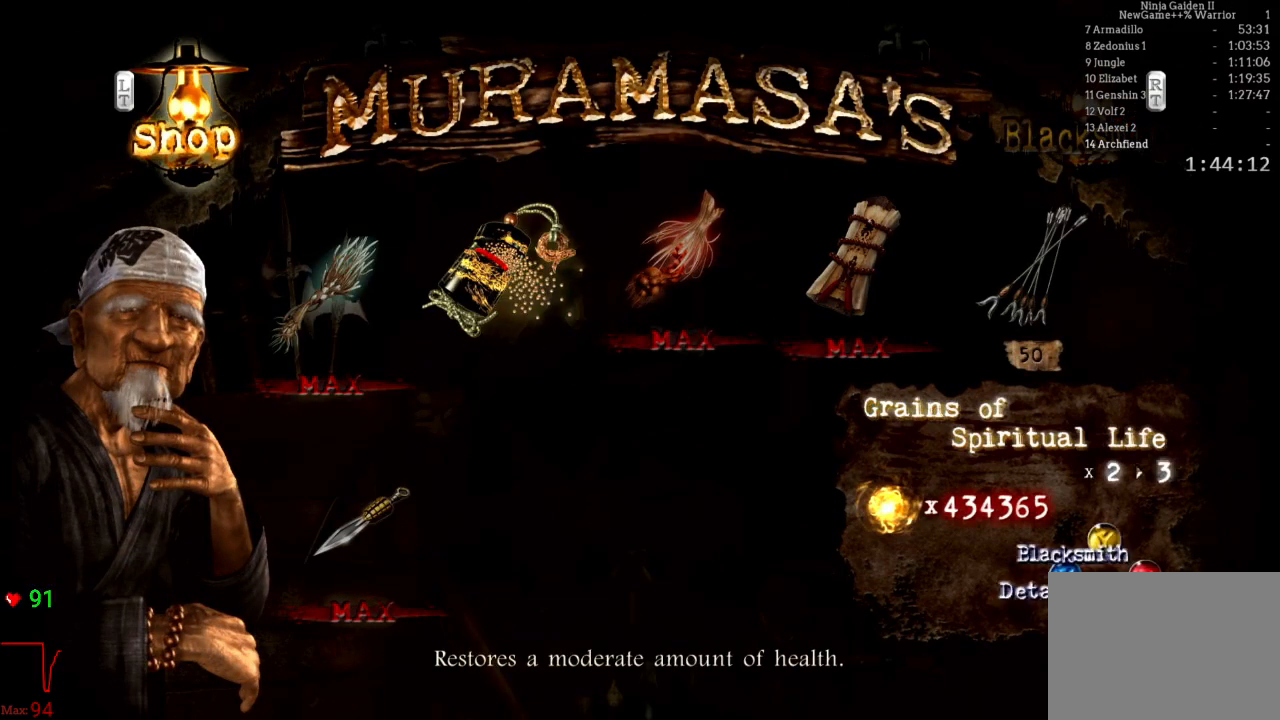
{"buttons": ["B"], "left_stick": "center", "right_stick": "center", "events": [[67, "A", "up"], [283, "B", "down"], [367, "B", "up"], [433, "B", "down"]]}
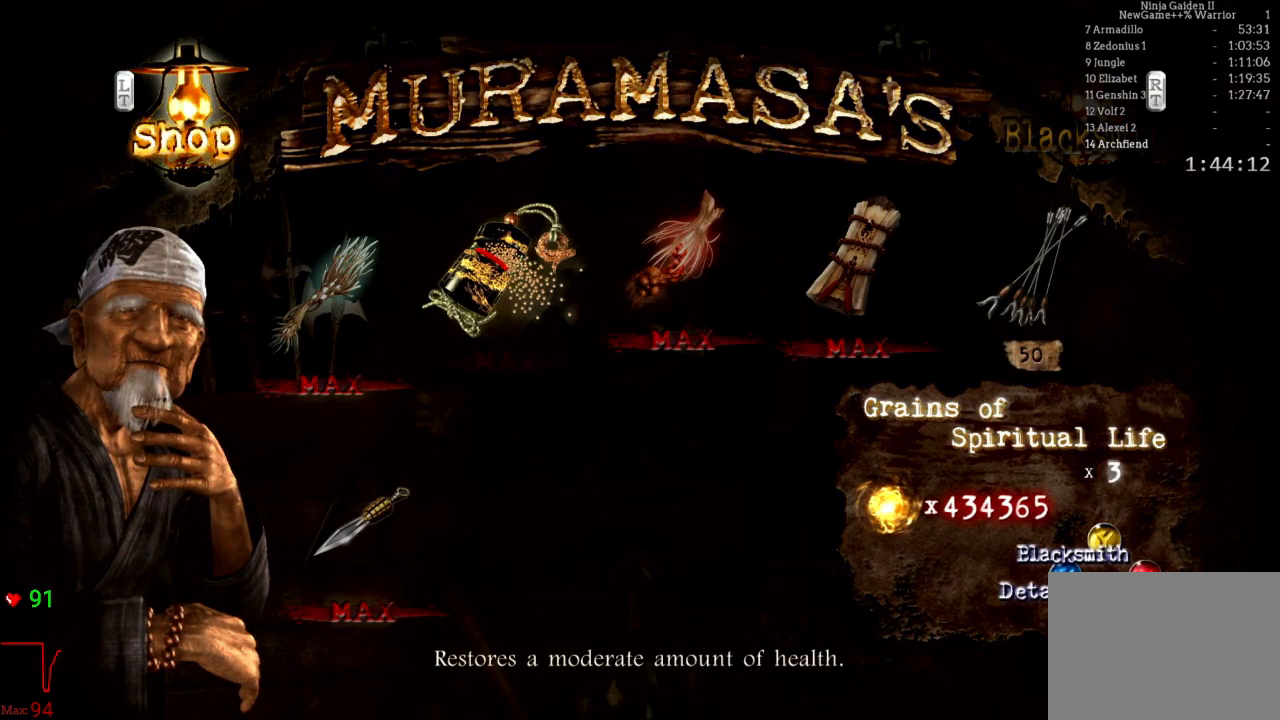
{"buttons": ["B"], "left_stick": "center", "right_stick": "center", "events": [[33, "B", "up"], [83, "B", "down"], [200, "B", "up"], [250, "B", "down"], [367, "B", "up"], [433, "B", "down"]]}
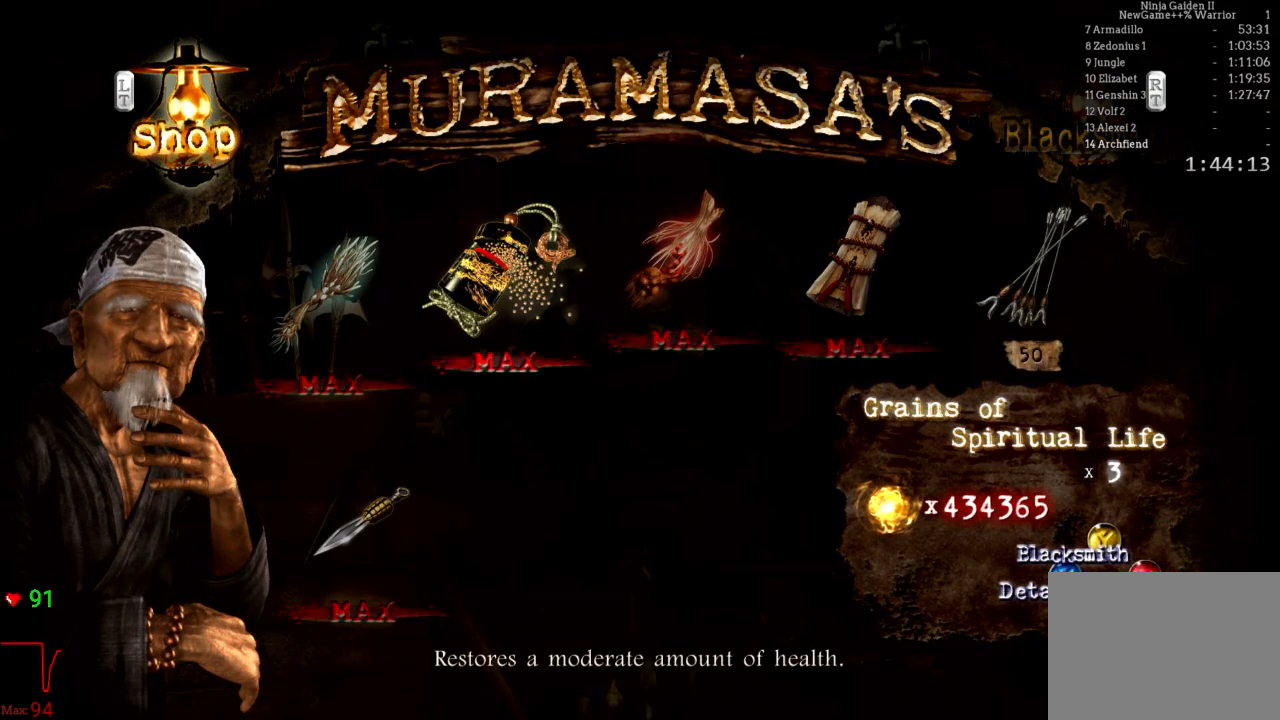
{"buttons": [], "left_stick": "down", "right_stick": "center", "events": [[17, "B", "up"], [83, "B", "down"], [183, "B", "up"], [233, "B", "down"], [317, "left_stick", "down"], [333, "B", "up"]]}
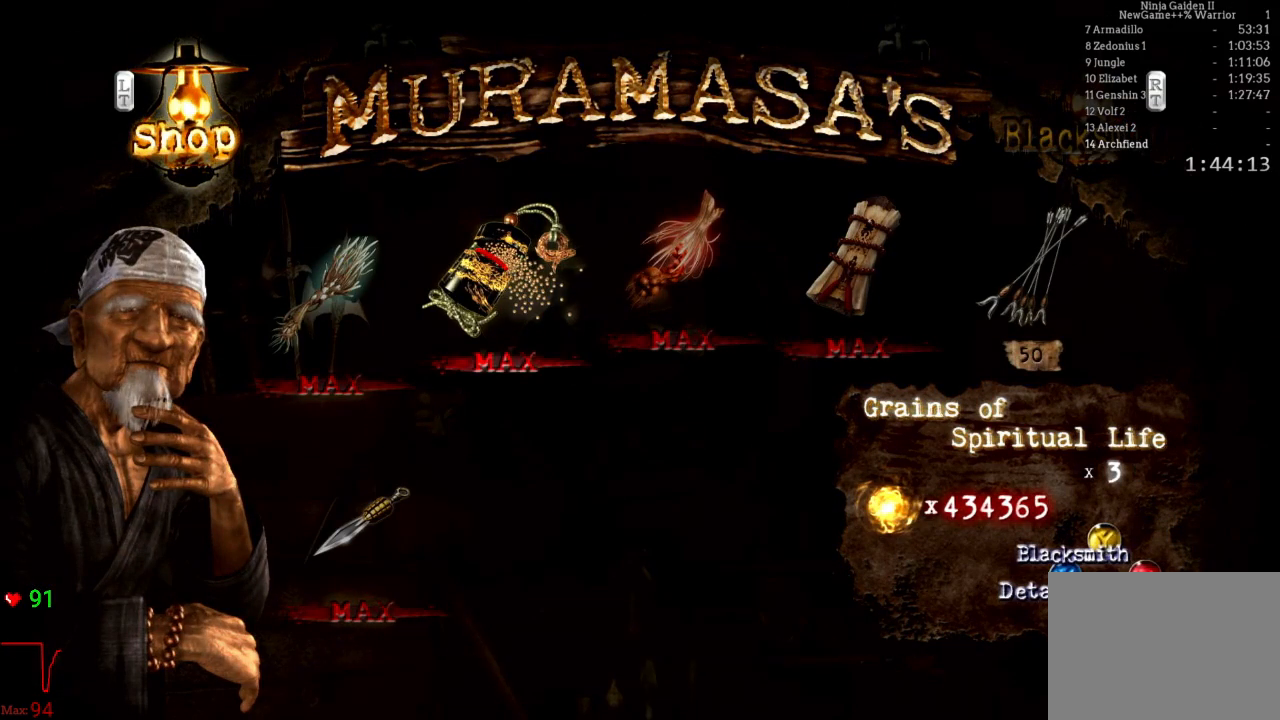
{"buttons": [], "left_stick": "down", "right_stick": "center", "events": [[50, "A", "down"], [117, "A", "up"], [200, "A", "down"], [283, "A", "up"], [367, "A", "down"], [433, "A", "up"]]}
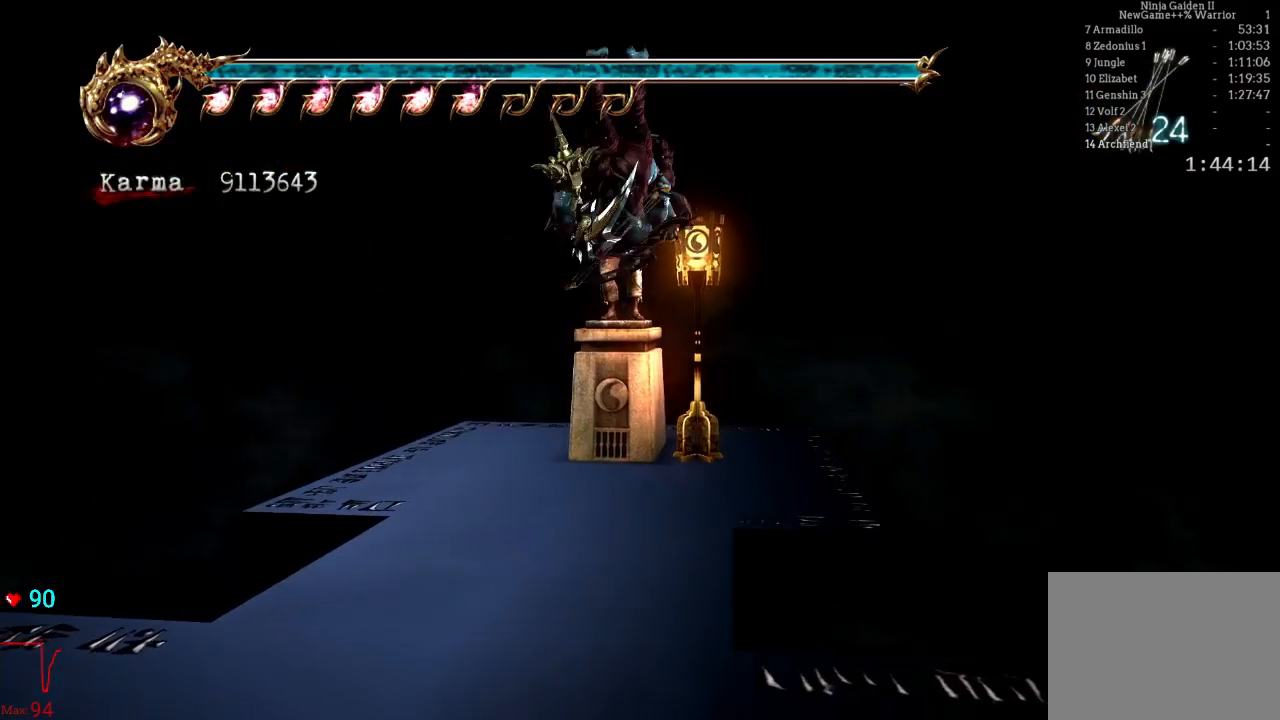
{"buttons": ["A", "L2", "R2"], "left_stick": "down", "right_stick": "center", "events": [[350, "L2", "down"], [450, "A", "down"], [450, "R2", "down"]]}